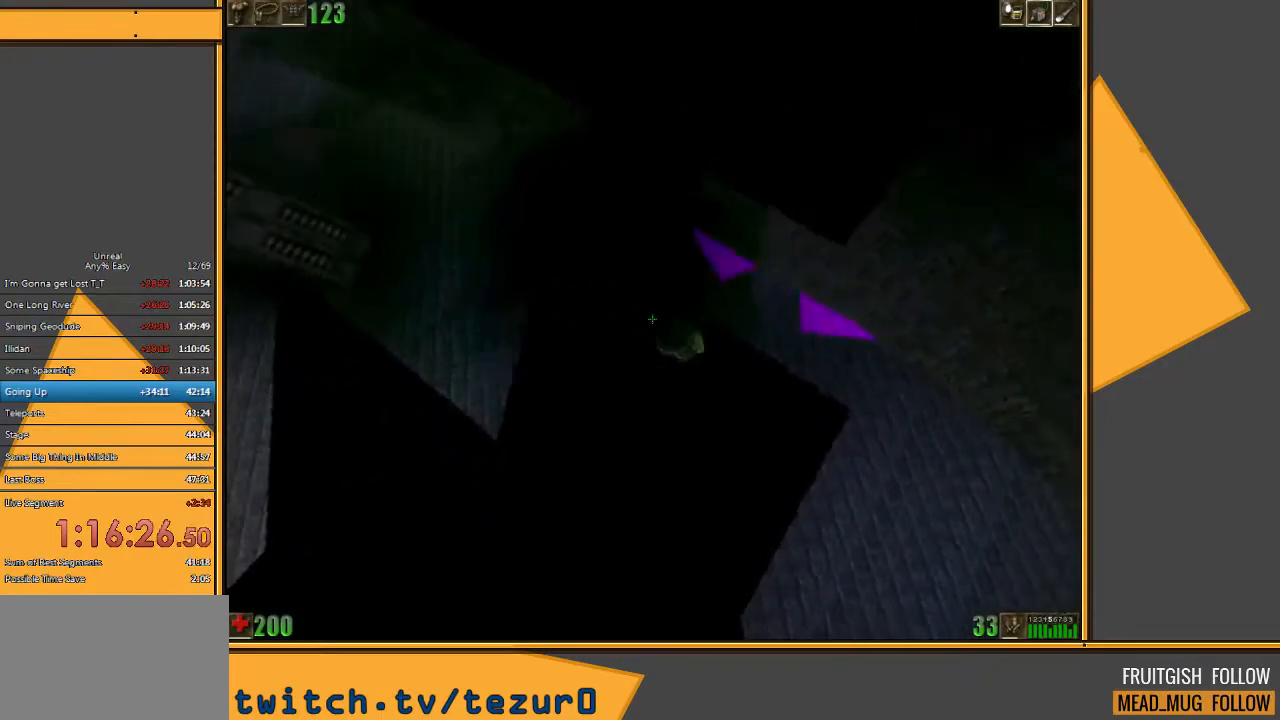
Gameplay with keyboard and mouse; each line is a JSON object with the keys and mouse buttons held at the frame after it. "events" lists presses ("down") and releases ("up") of "1", "2", "3", "4", "5", "a", "alt", "c", "ctrl", "d", "e", "f", "q", "r", "s", "shift", "space", "tab", "v", "w", "x", "z", "mouse_left" and "mouse_right" between this image and that frame as [ms after this image, input, new state], when the widget could be followed in between. "mouse_left", "mouse_right" = the "left", "right" buttons of the "mouse" list. No other keys are recorded. Mouse movement is not recorded.
{"keys": [], "mouse": [], "events": []}
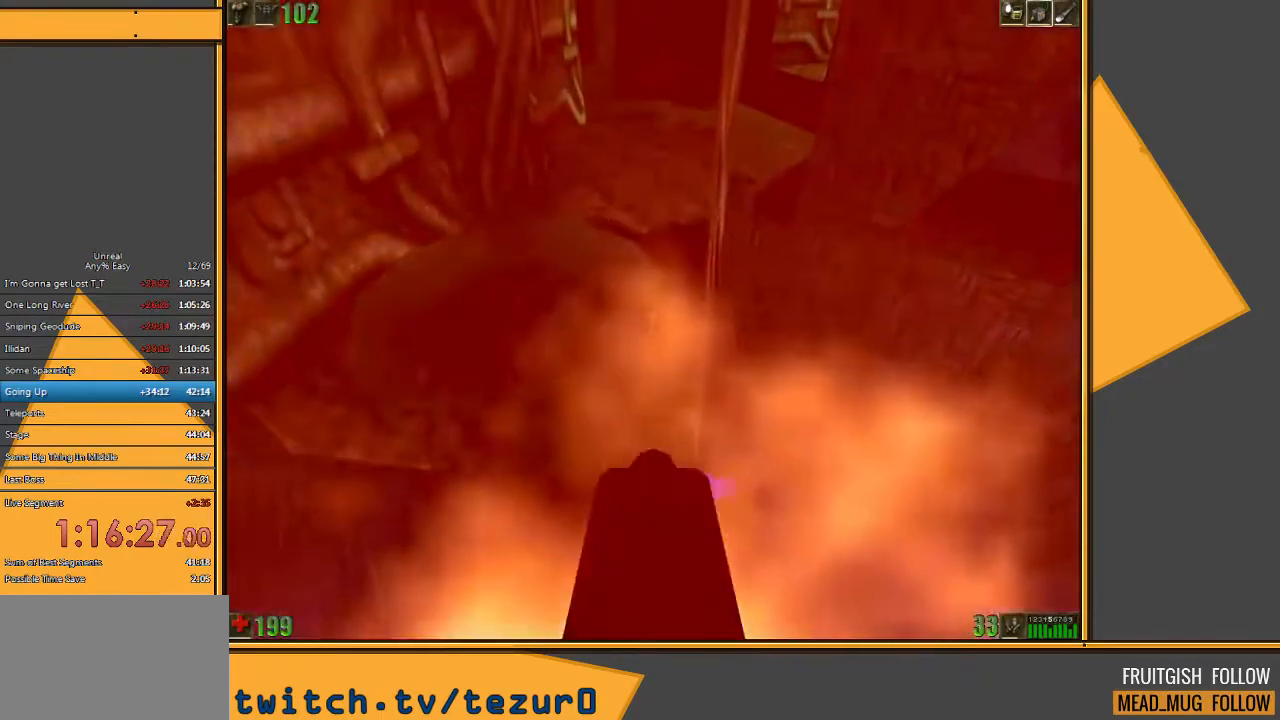
{"keys": [], "mouse": [], "events": []}
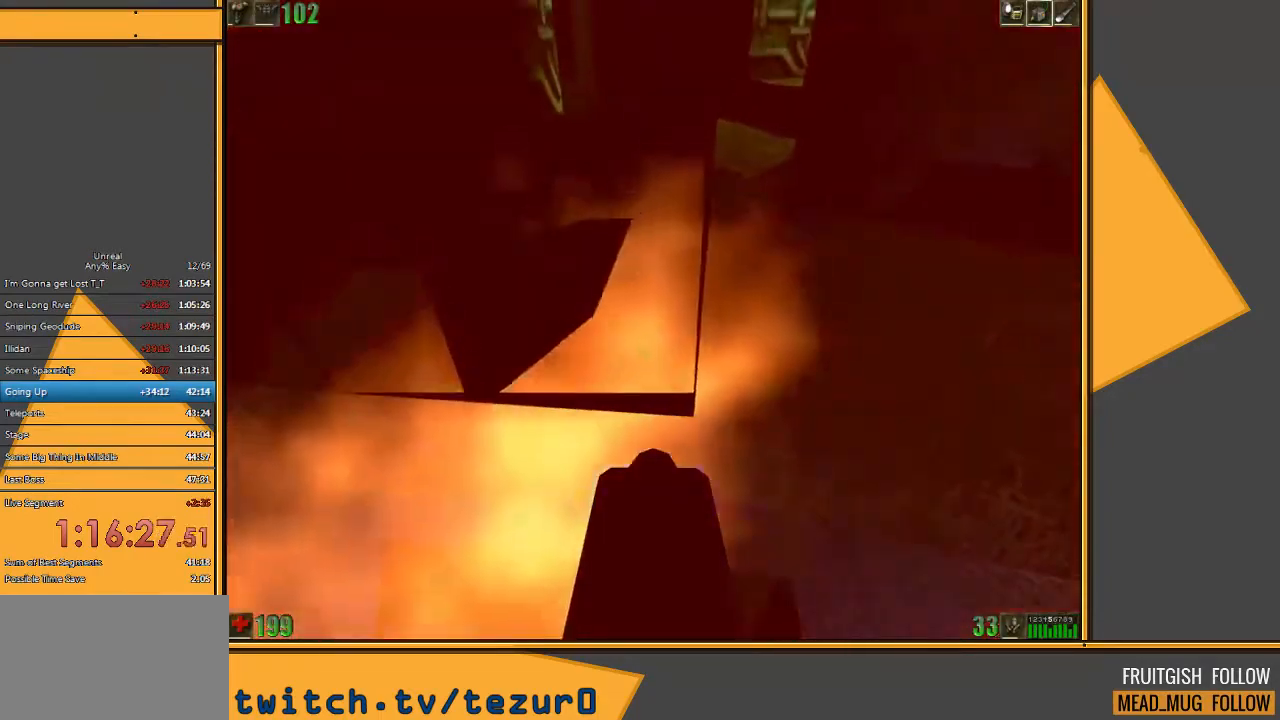
{"keys": [], "mouse": [], "events": [[300, "mouse_right", "down"], [500, "mouse_right", "up"]]}
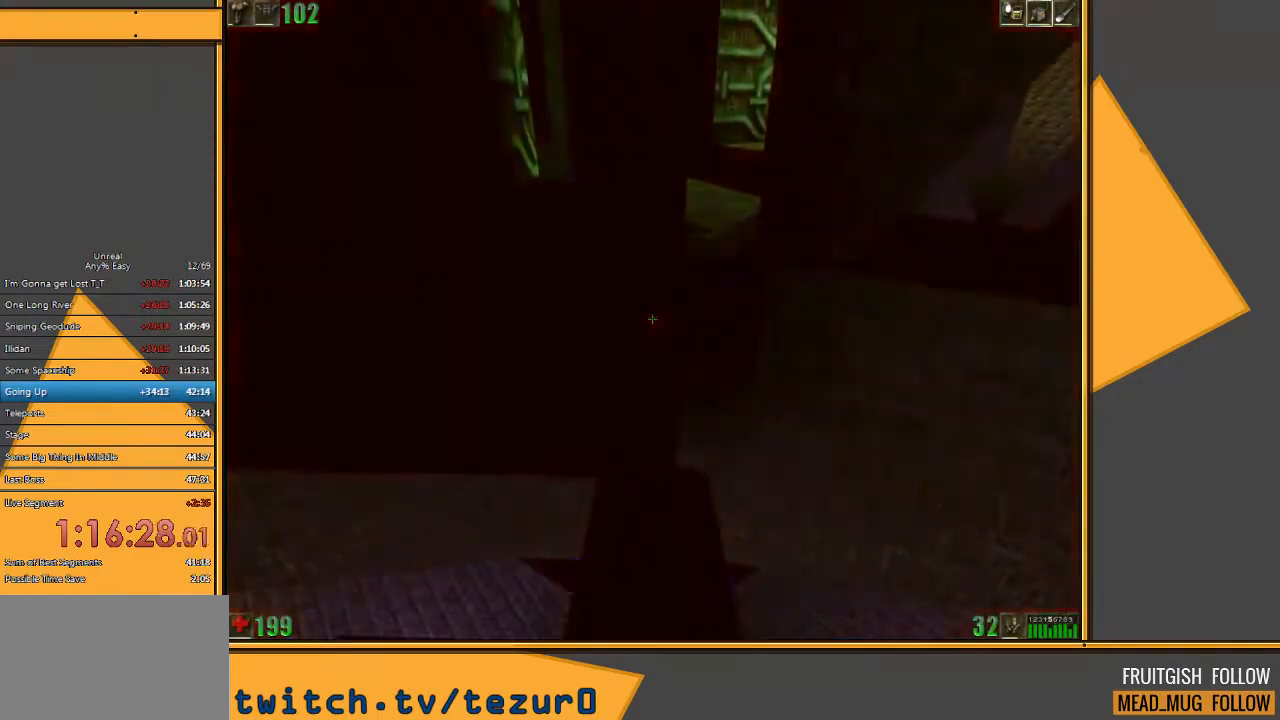
{"keys": [], "mouse": [], "events": []}
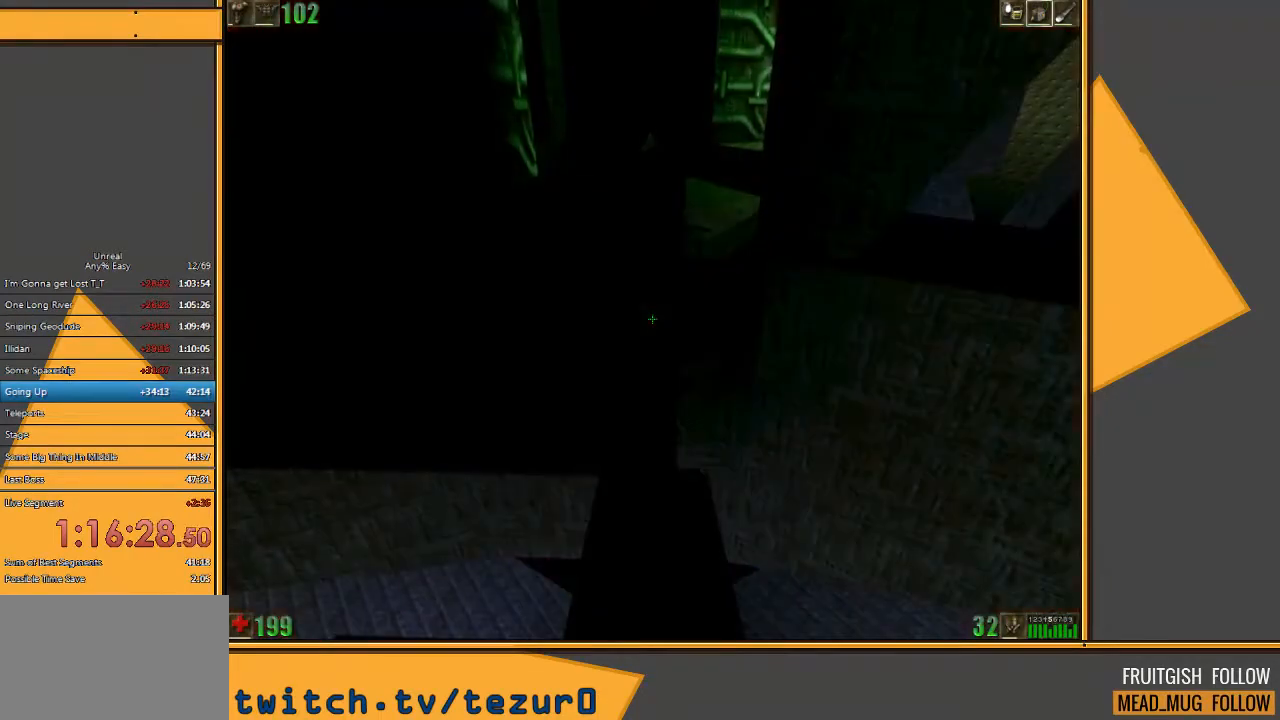
{"keys": [], "mouse": [], "events": []}
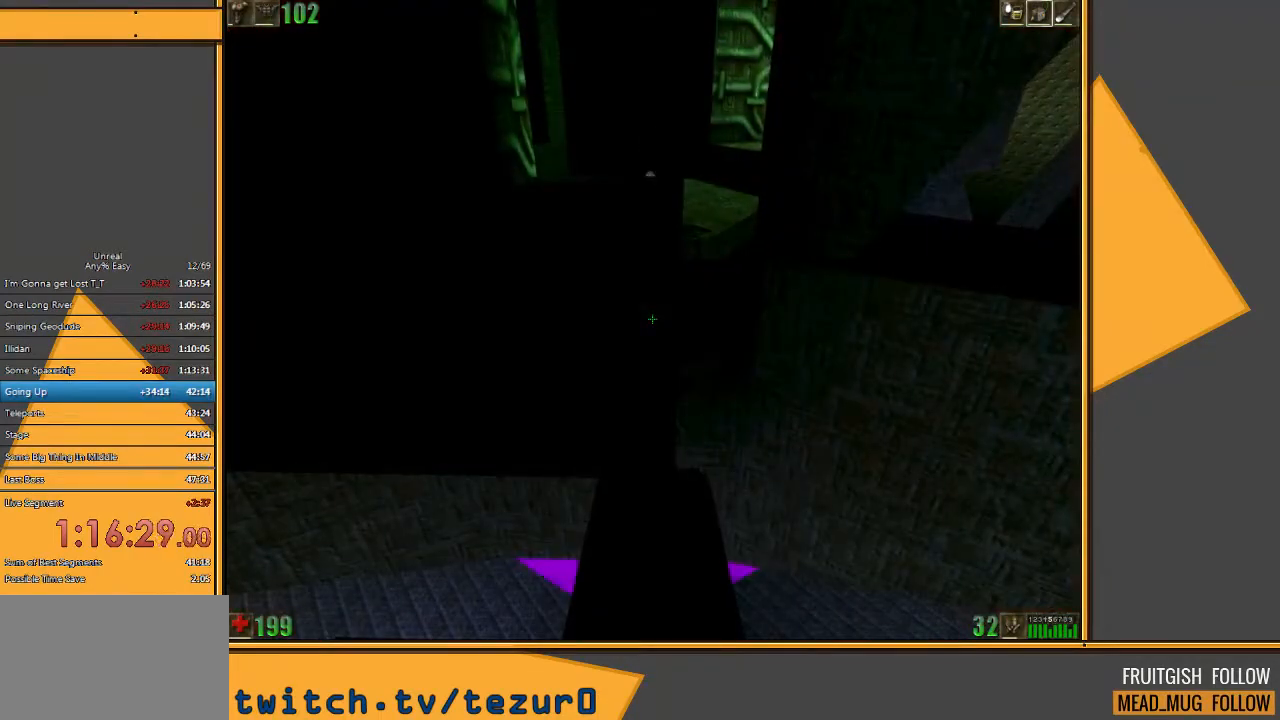
{"keys": [], "mouse": [], "events": []}
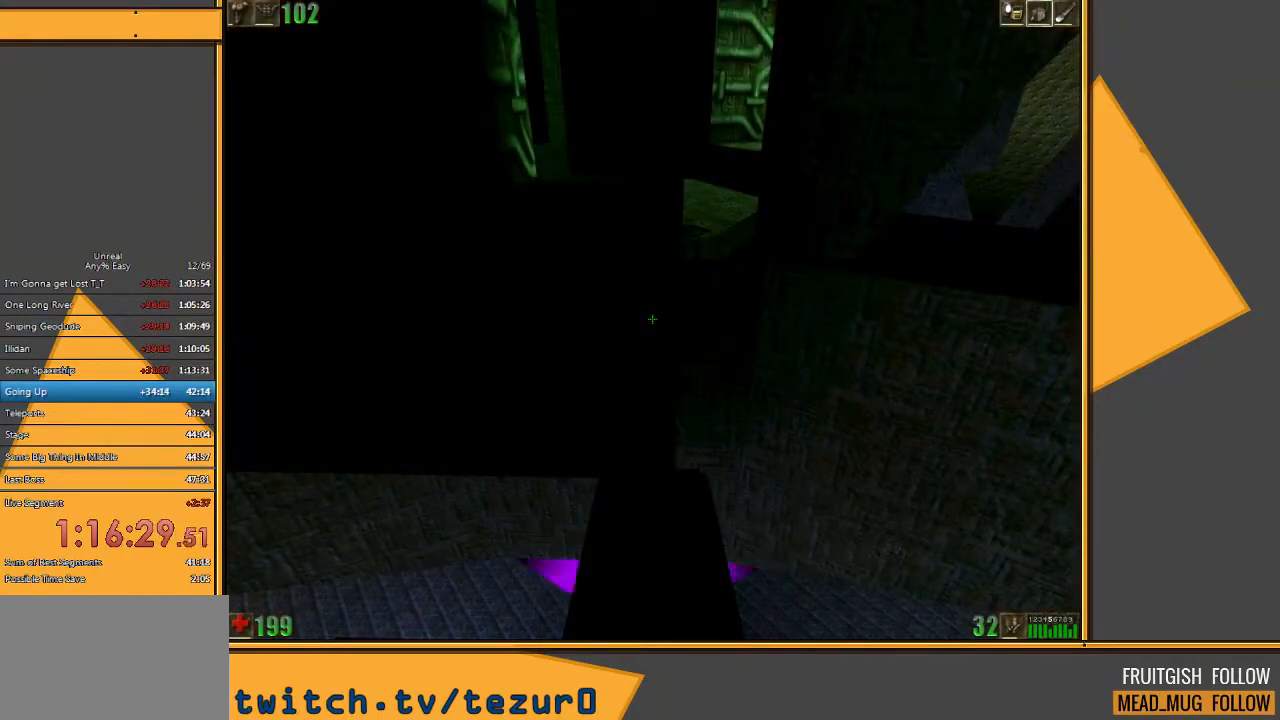
{"keys": [], "mouse": [], "events": []}
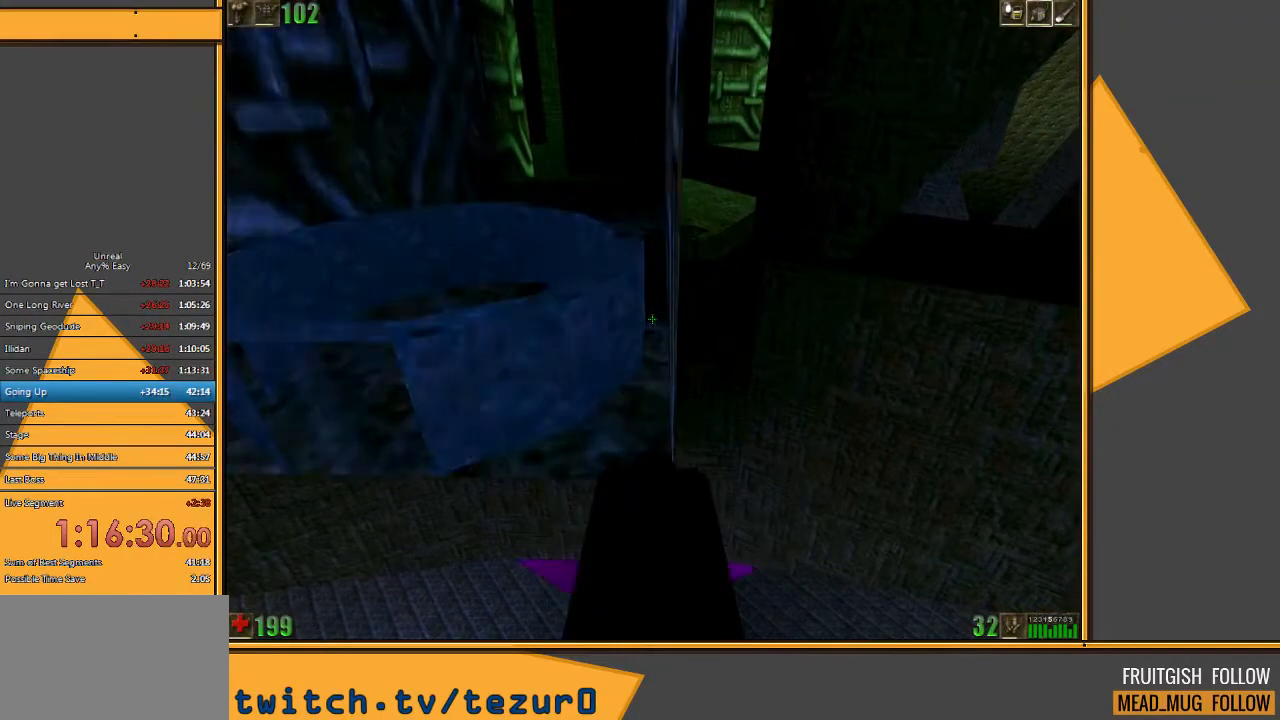
{"keys": [], "mouse": [], "events": [[233, "mouse_right", "down"], [400, "mouse_right", "up"]]}
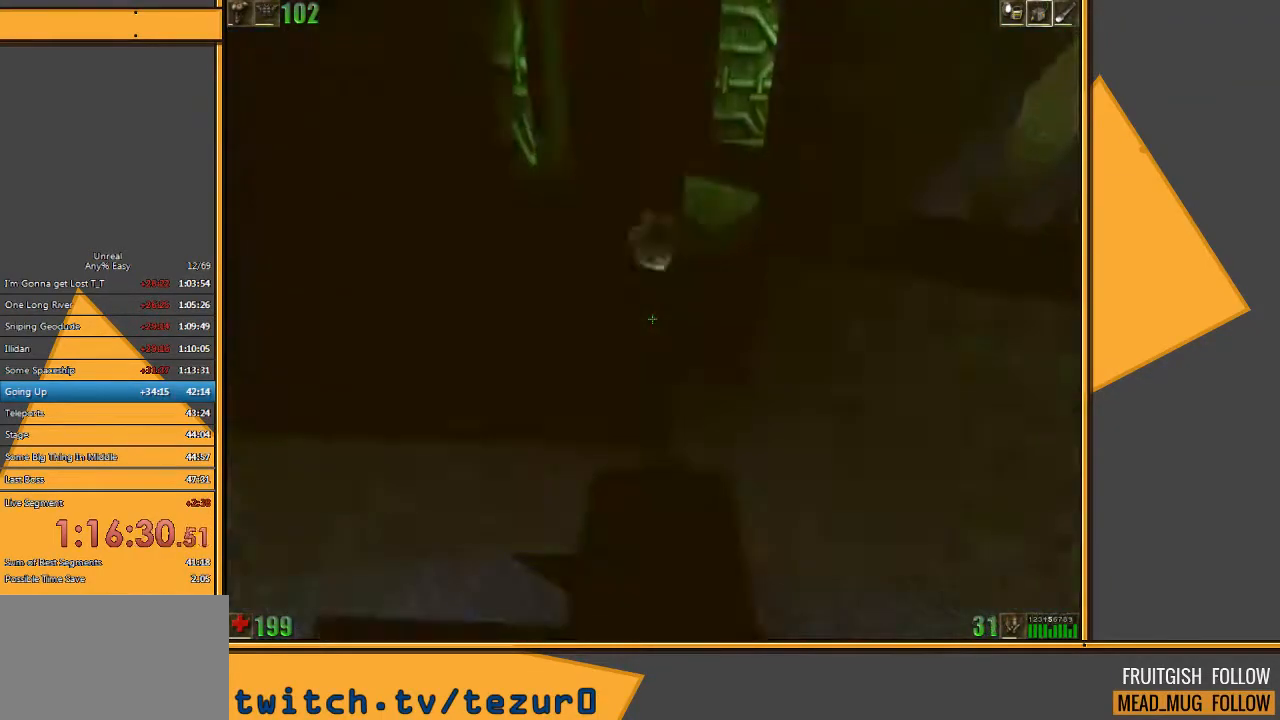
{"keys": [], "mouse": [], "events": []}
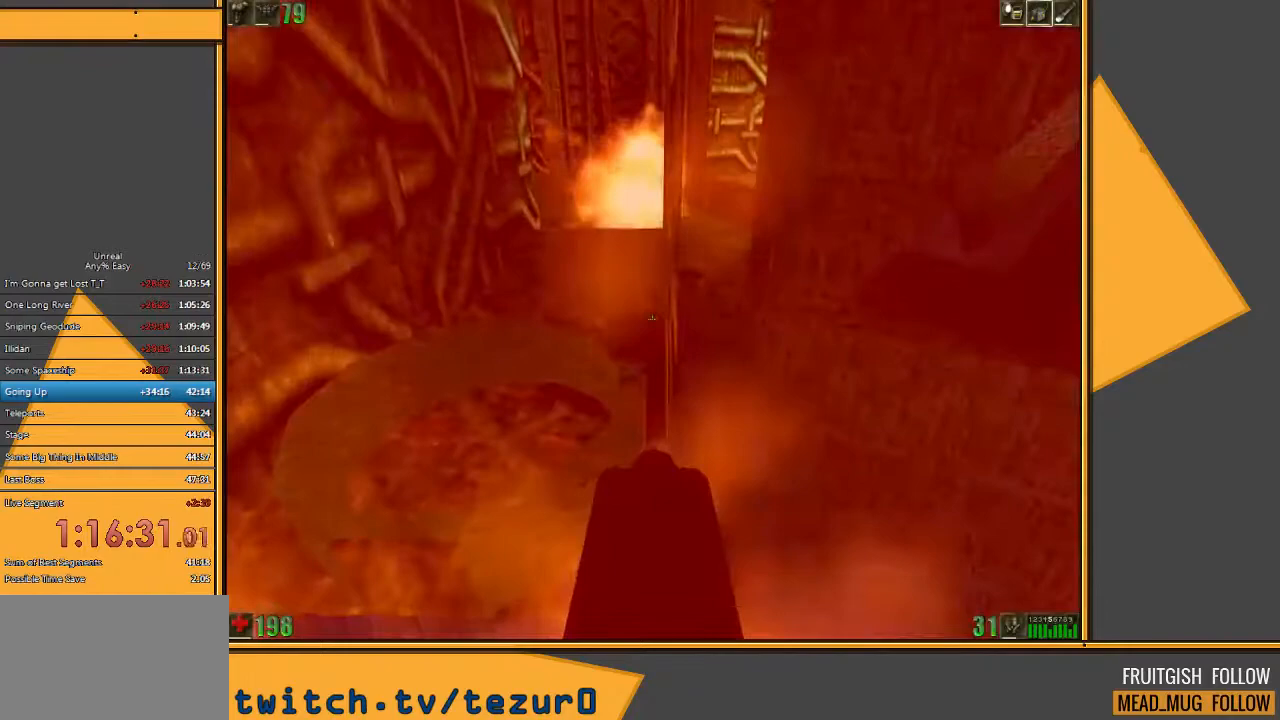
{"keys": [], "mouse": [], "events": []}
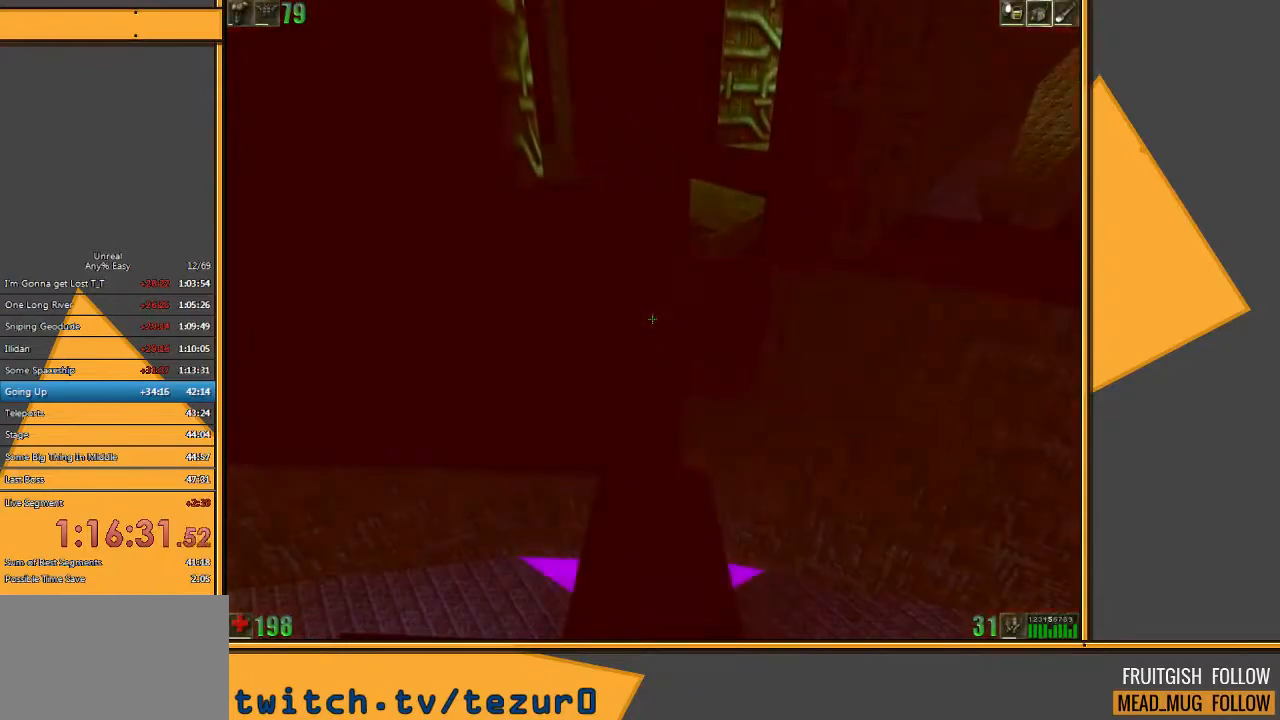
{"keys": [], "mouse": ["right"], "events": [[133, "mouse_right", "down"], [267, "mouse_right", "up"], [400, "mouse_right", "down"]]}
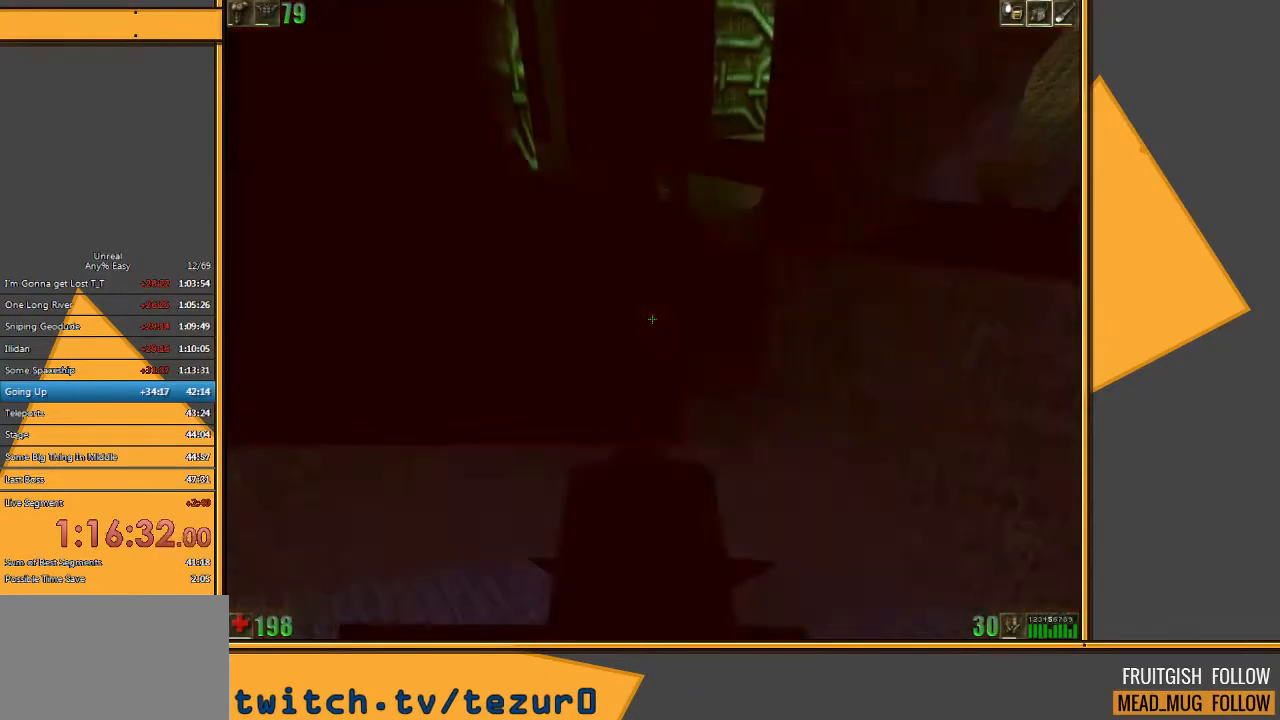
{"keys": [], "mouse": [], "events": [[33, "mouse_right", "up"]]}
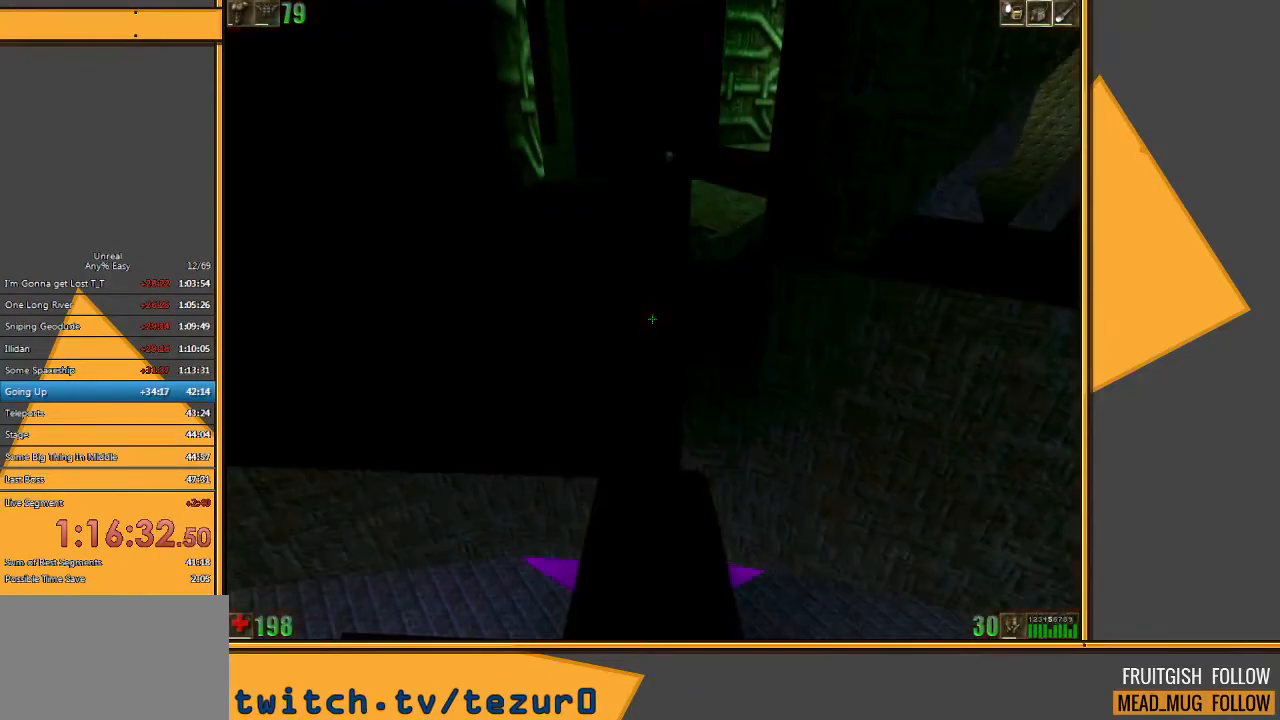
{"keys": [], "mouse": [], "events": []}
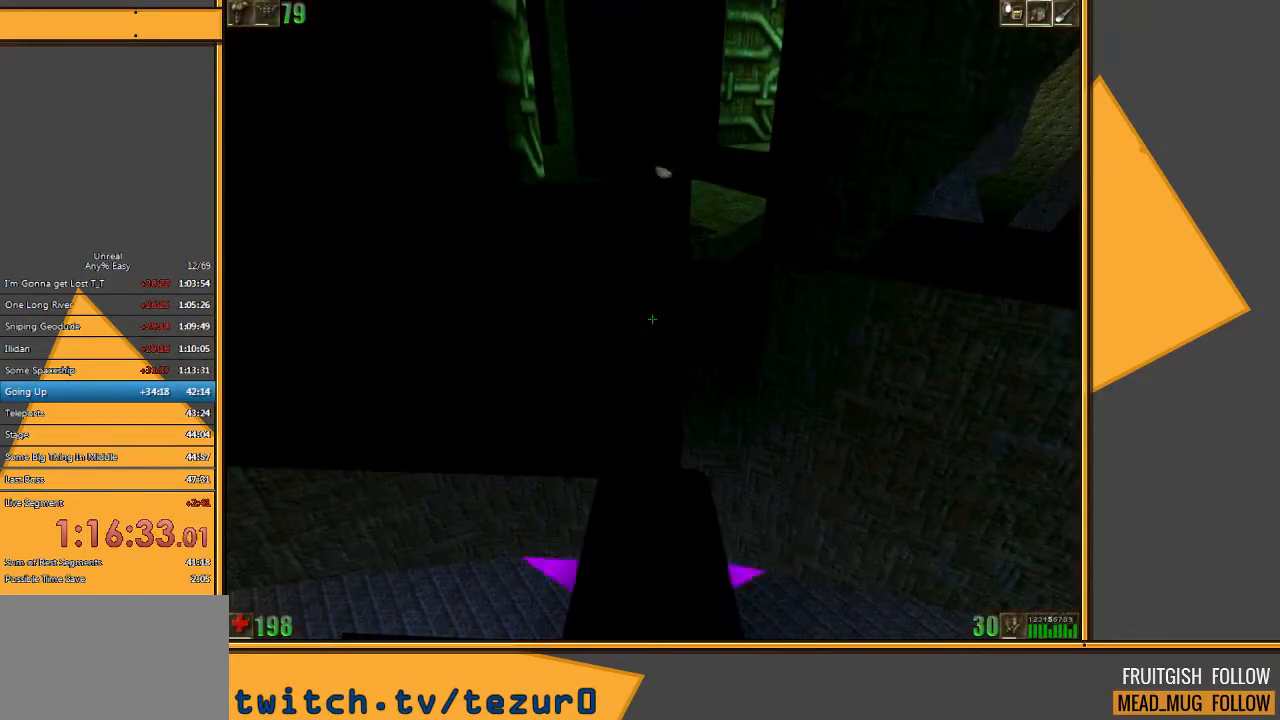
{"keys": [], "mouse": [], "events": []}
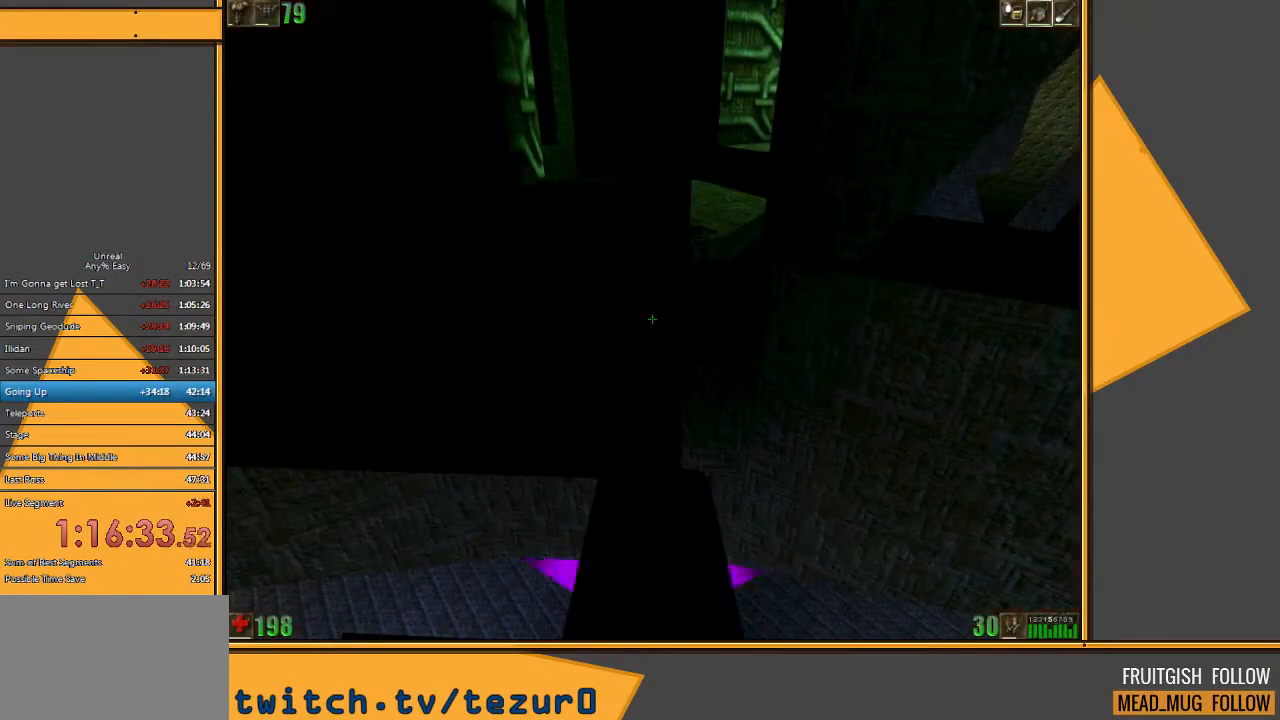
{"keys": [], "mouse": [], "events": []}
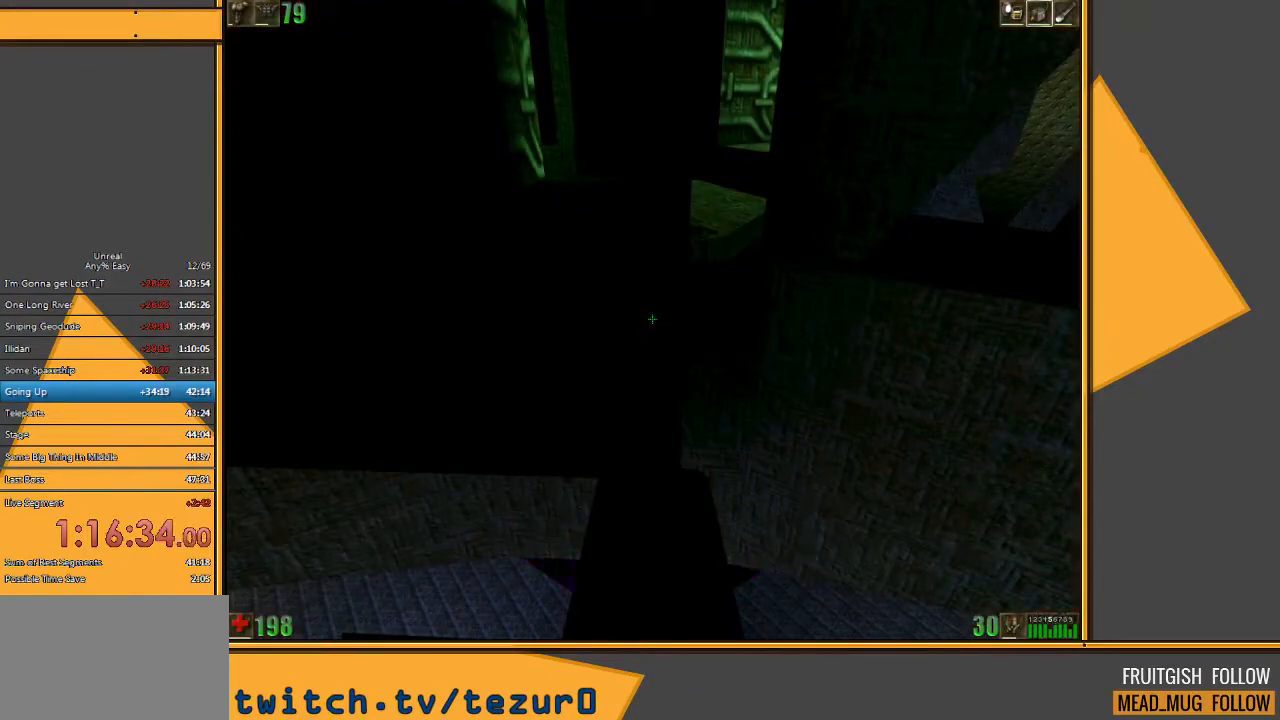
{"keys": [], "mouse": [], "events": []}
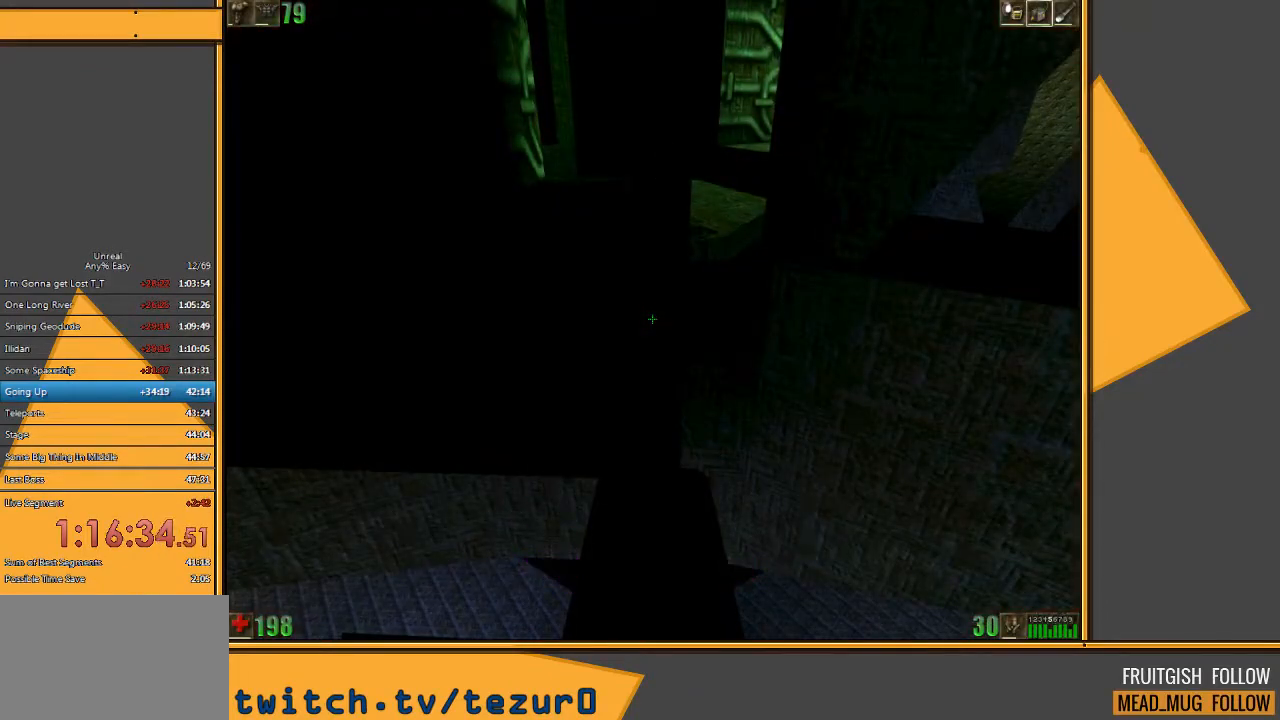
{"keys": [], "mouse": [], "events": [[267, "mouse_right", "down"], [467, "mouse_right", "up"]]}
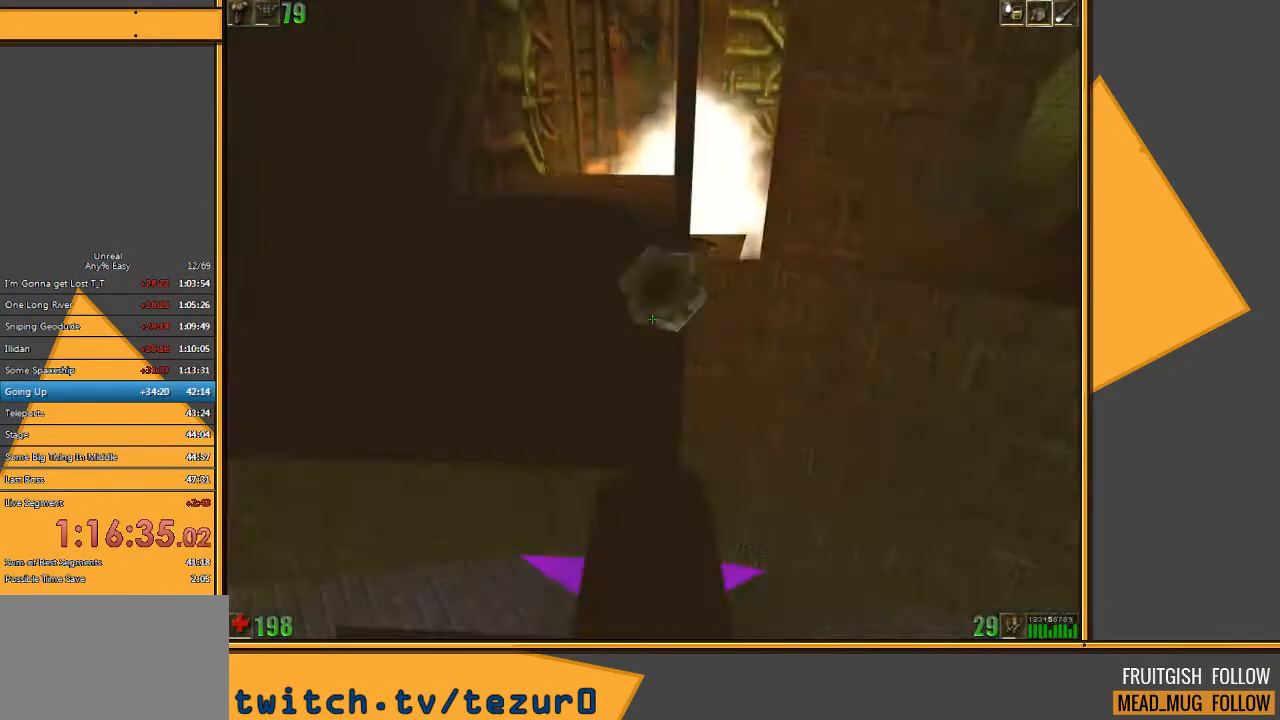
{"keys": [], "mouse": [], "events": []}
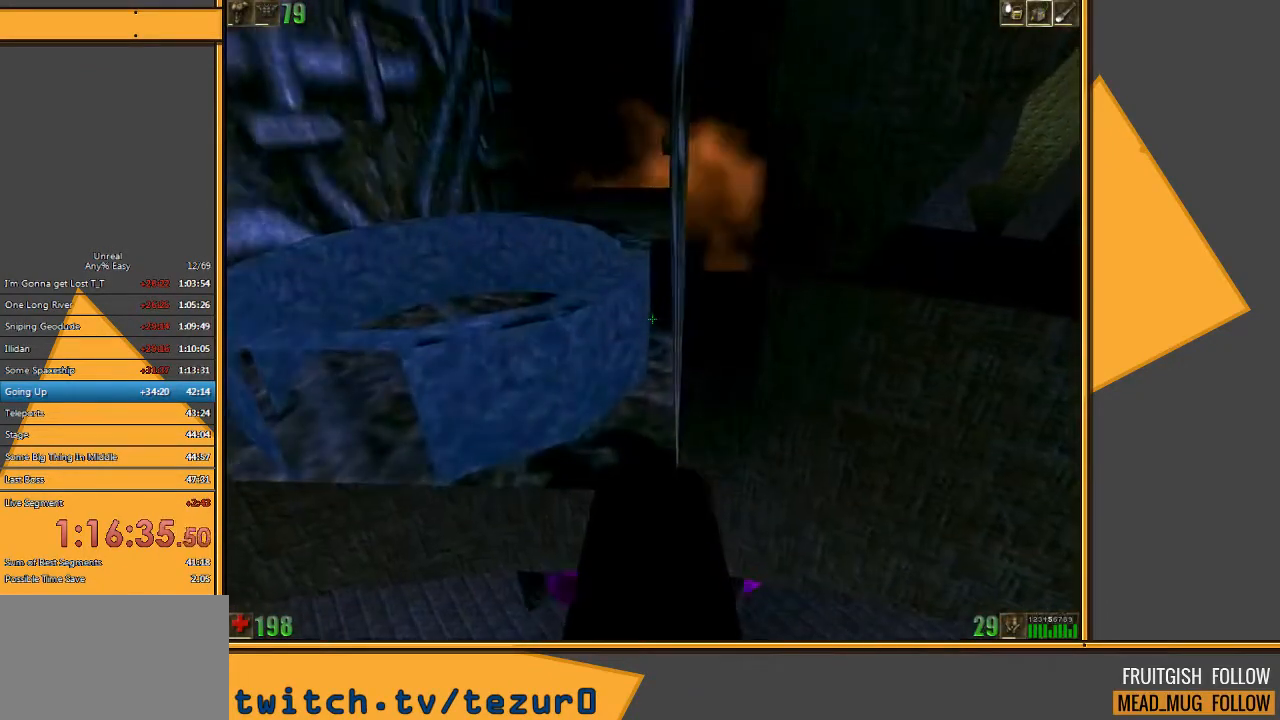
{"keys": [], "mouse": [], "events": []}
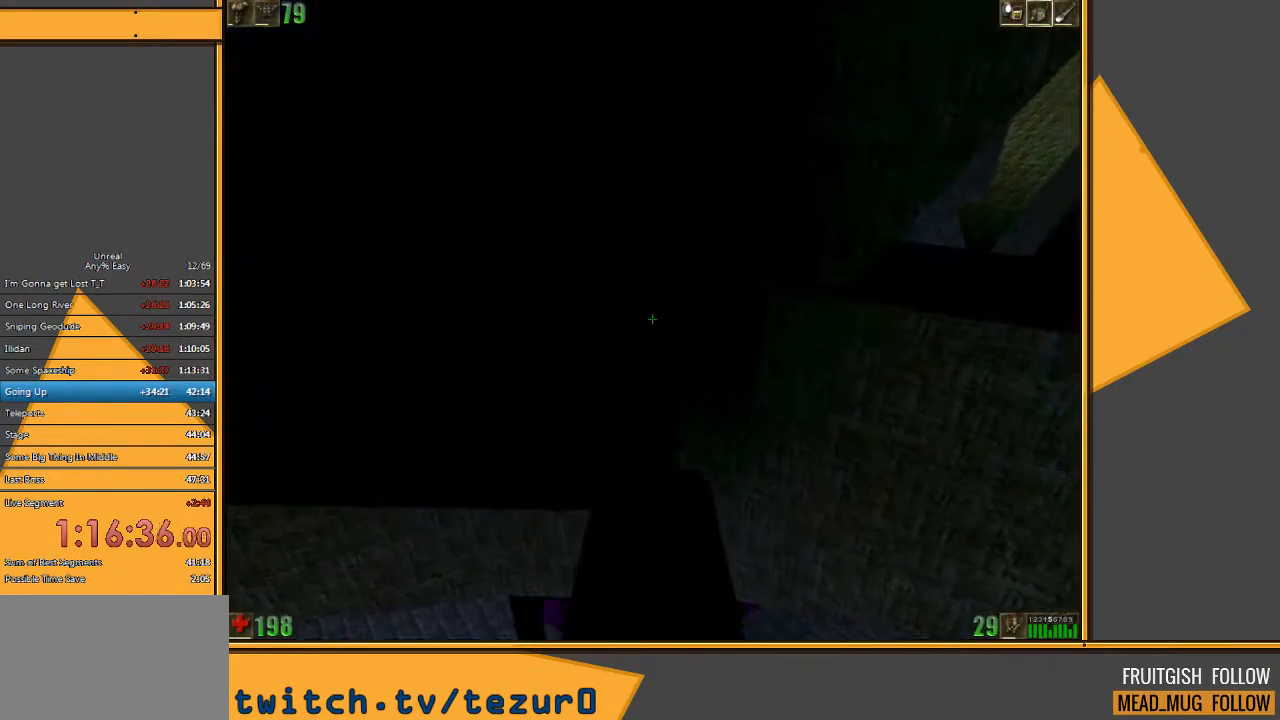
{"keys": [], "mouse": [], "events": []}
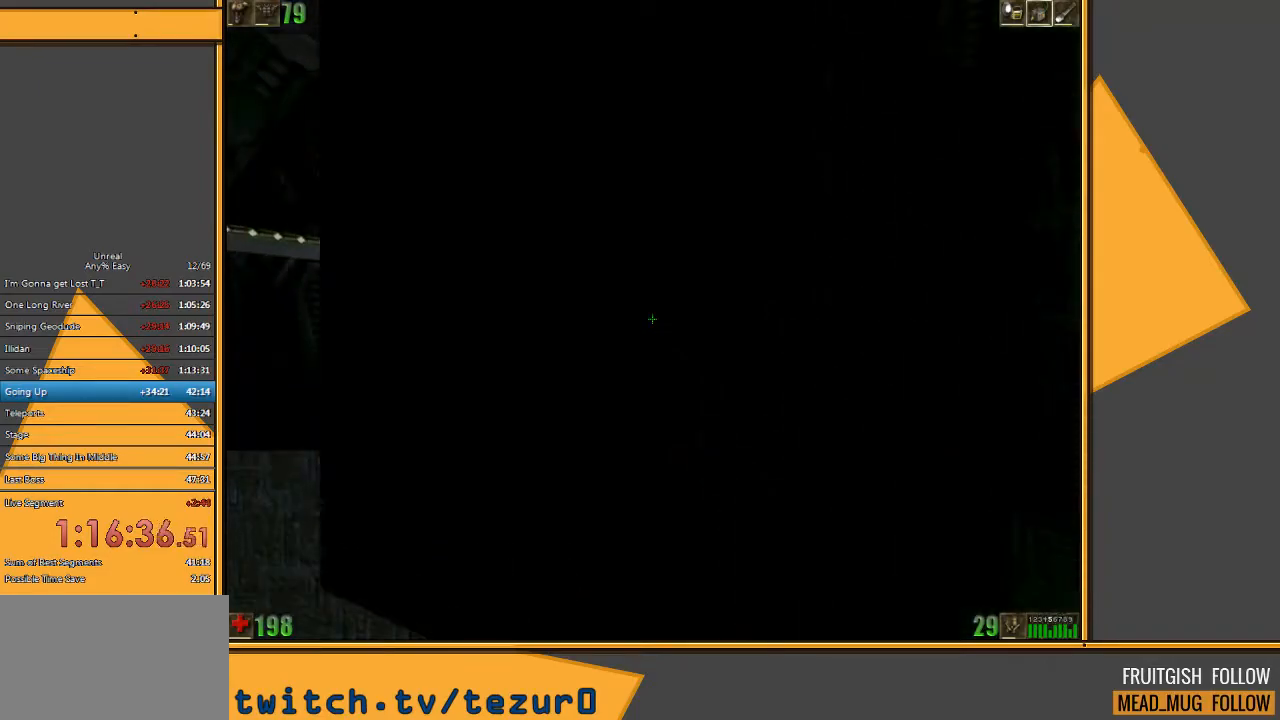
{"keys": [], "mouse": [], "events": []}
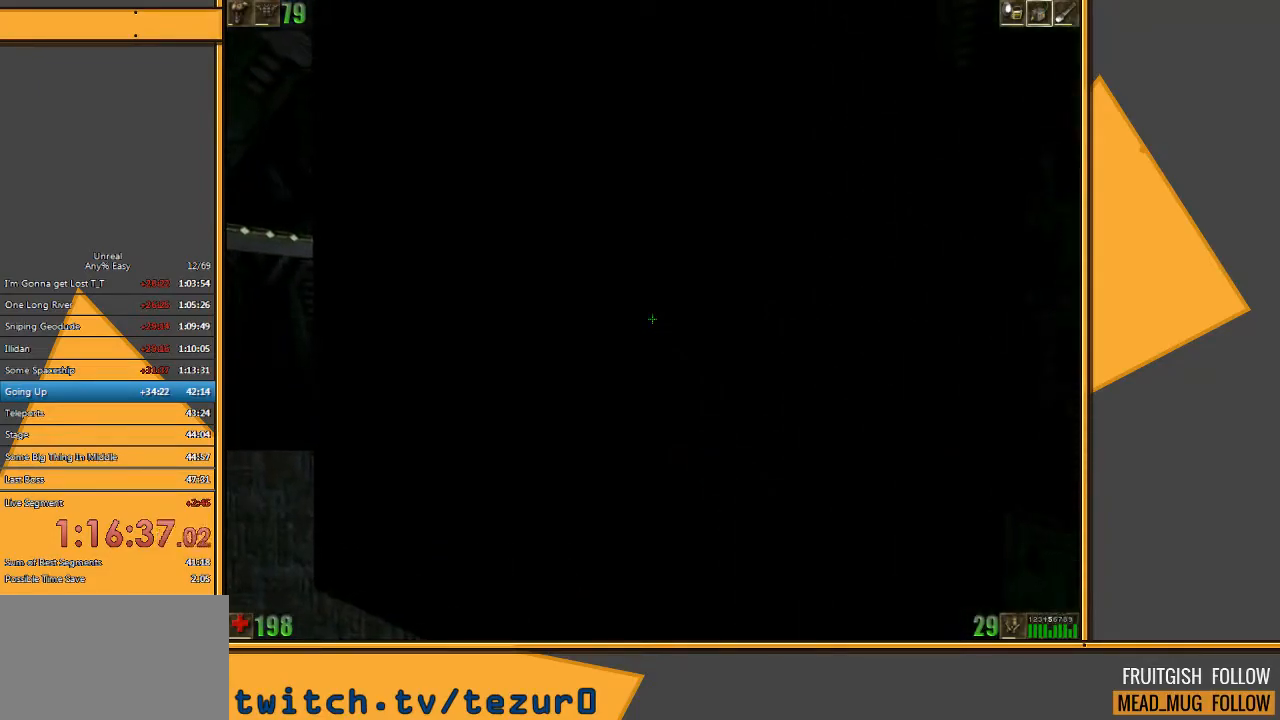
{"keys": [], "mouse": [], "events": []}
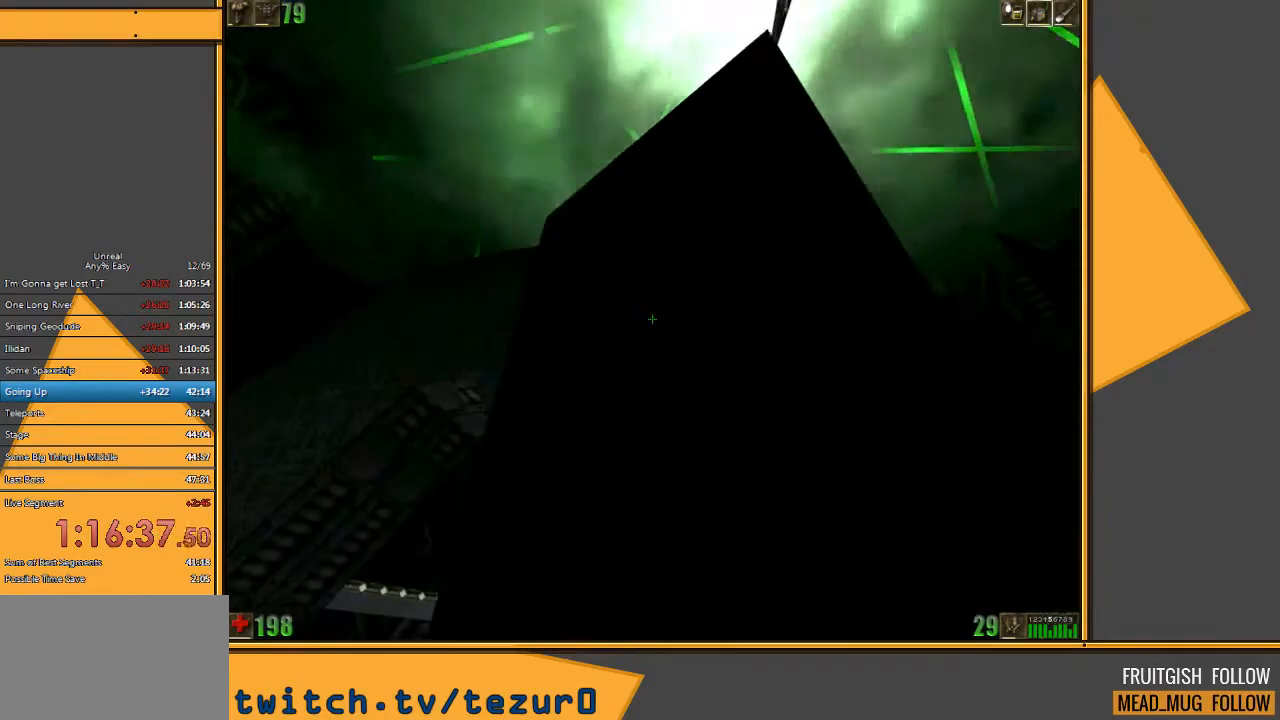
{"keys": [], "mouse": [], "events": []}
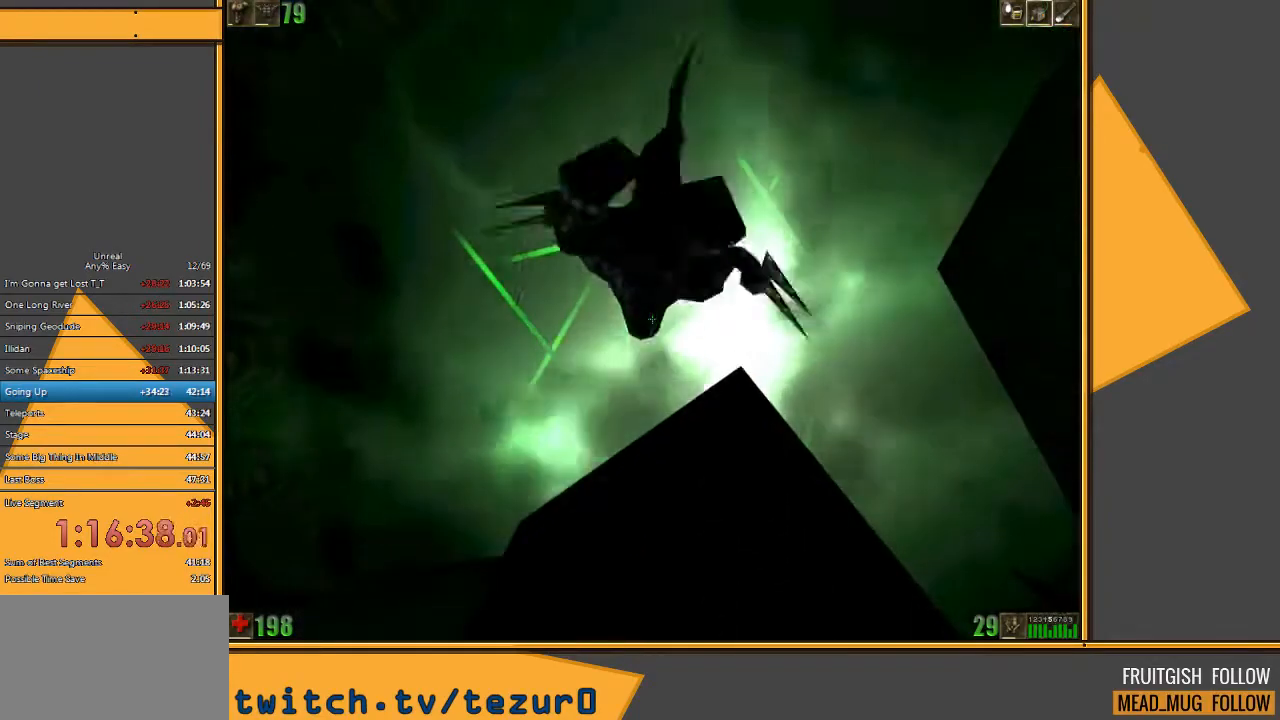
{"keys": [], "mouse": [], "events": []}
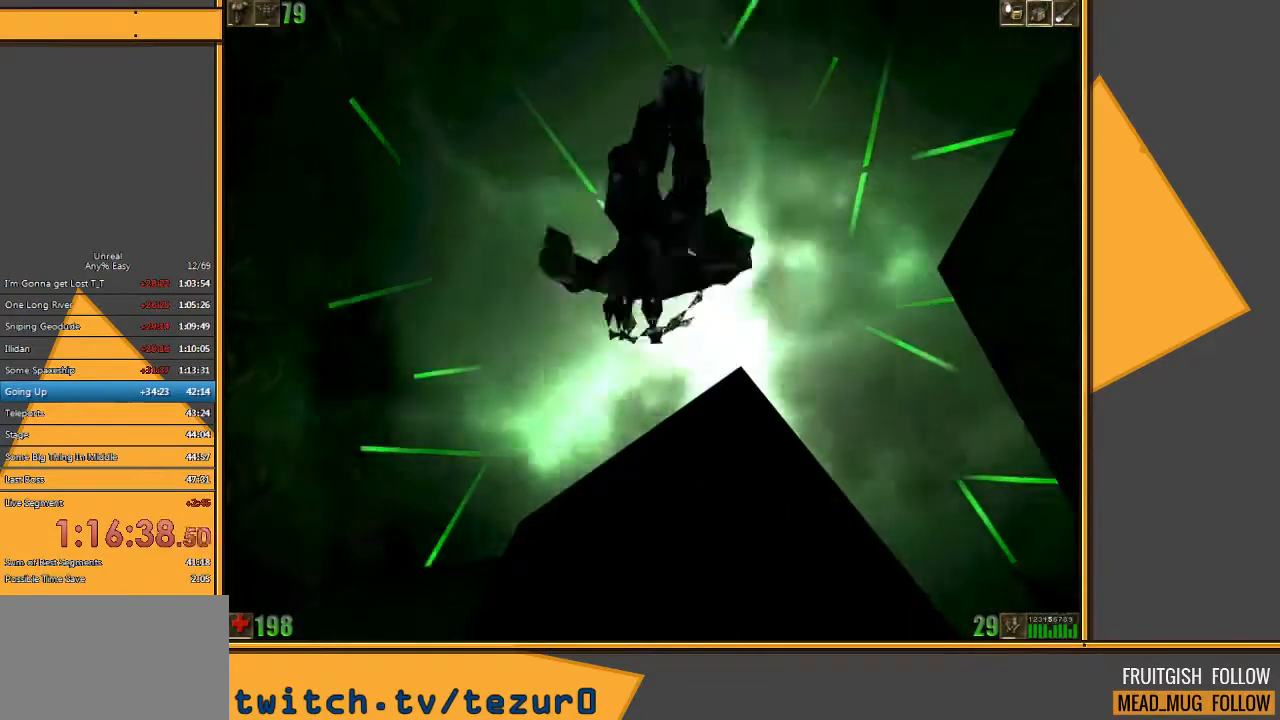
{"keys": [], "mouse": [], "events": []}
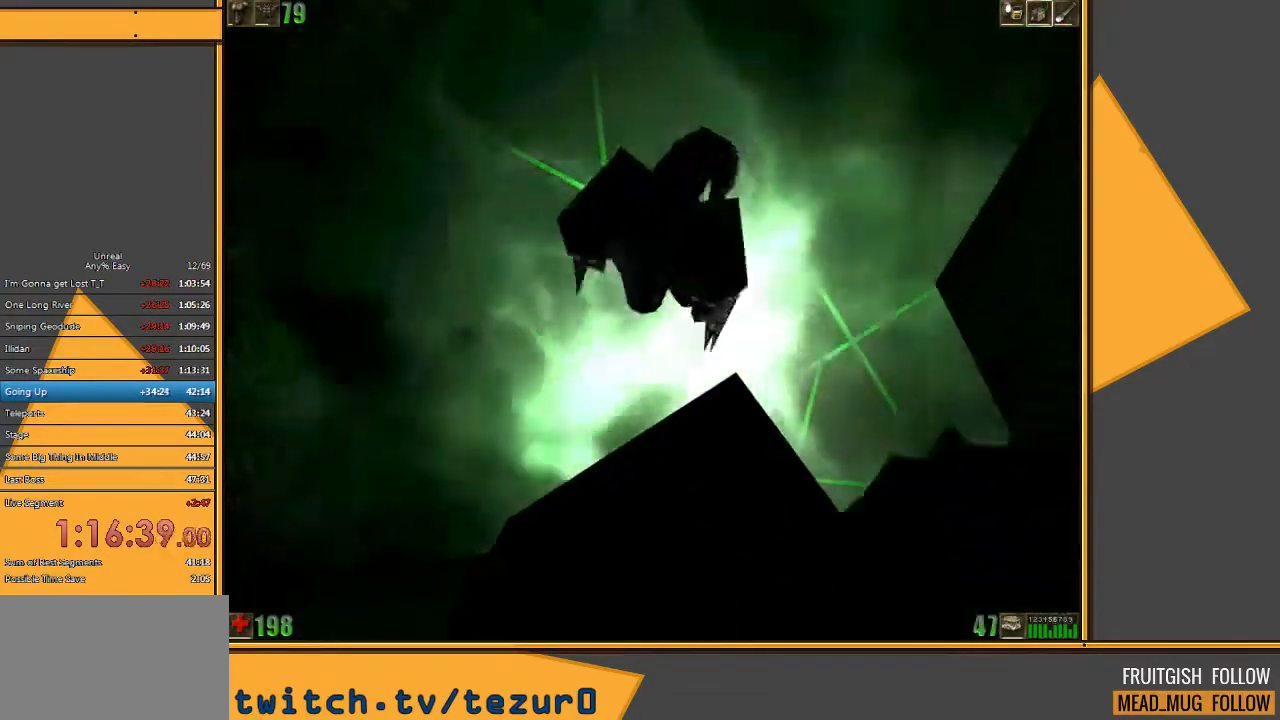
{"keys": [], "mouse": [], "events": []}
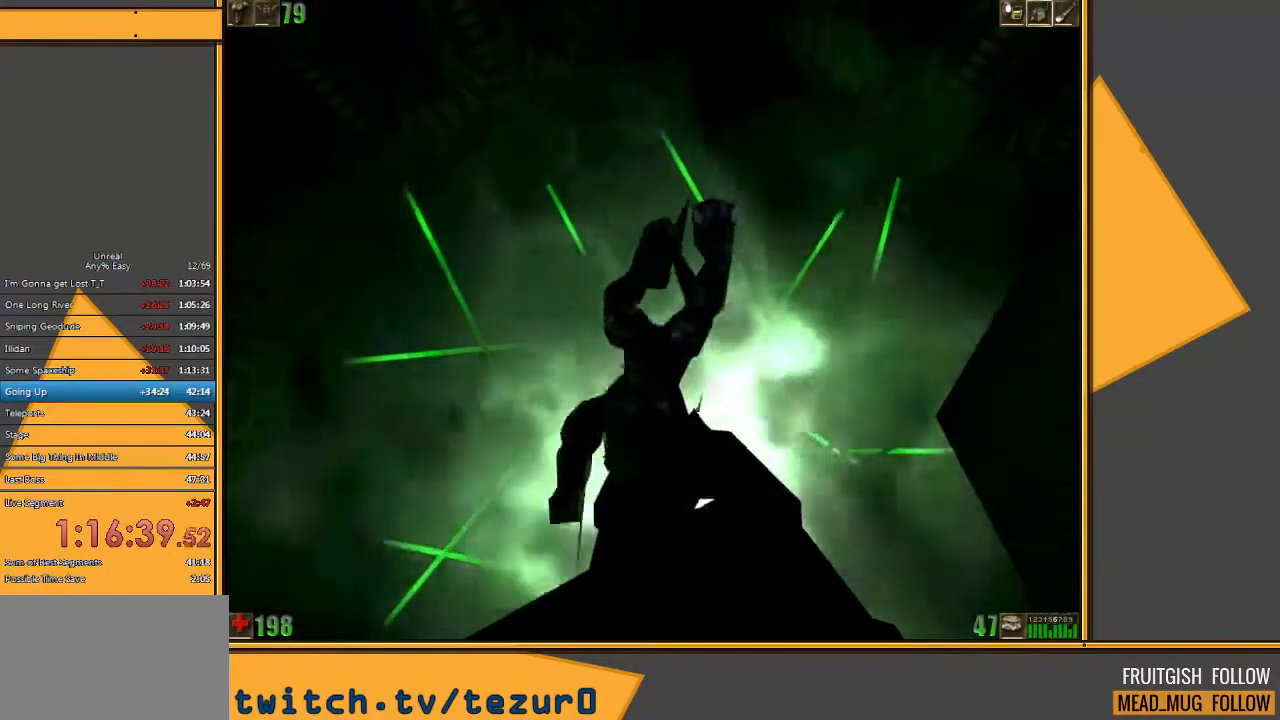
{"keys": [], "mouse": ["left"], "events": [[150, "mouse_left", "down"]]}
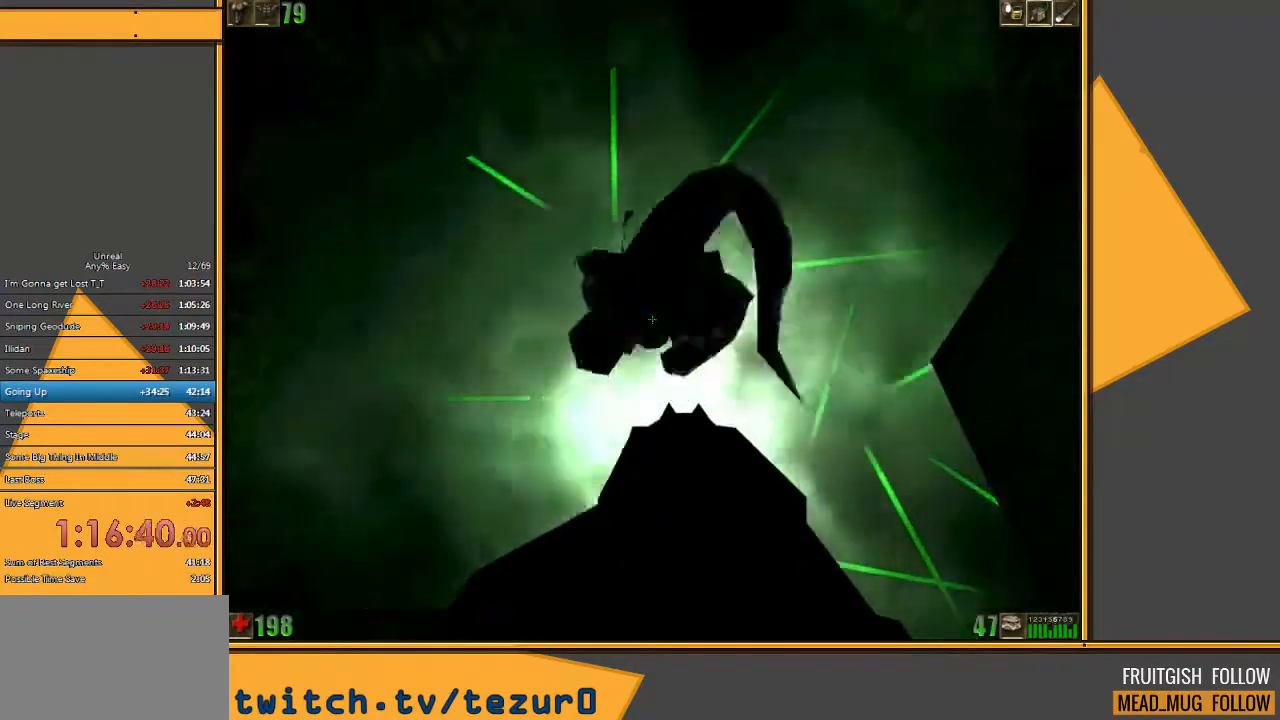
{"keys": [], "mouse": [], "events": [[300, "mouse_left", "up"]]}